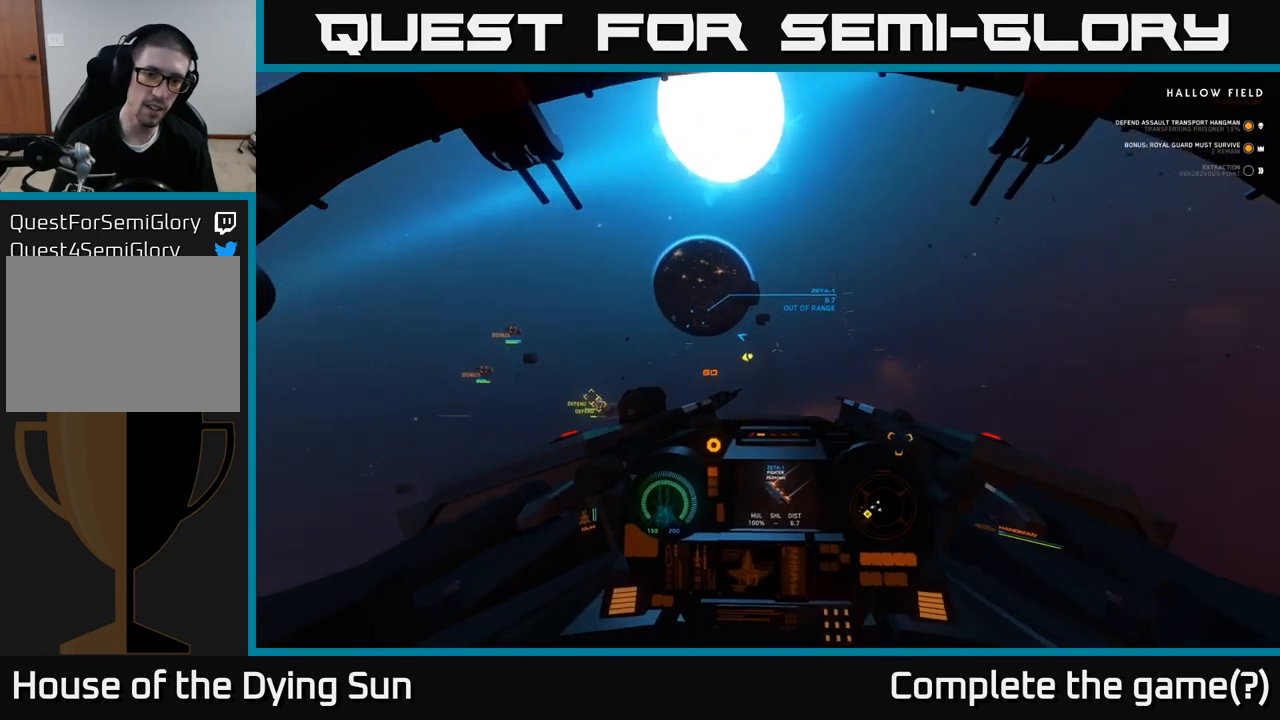
Gameplay with a controller (Xbox layout); each line is a JSON object with the inputs held at the frame after it. "events" lists button and stick changes between this image and that frame as [ms after this image, input, new state], when the widget could be followed in between.
{"buttons": ["L2"], "left_stick": "center", "right_stick": "center", "events": [[83, "right_stick", "up-right"], [283, "right_stick", "center"]]}
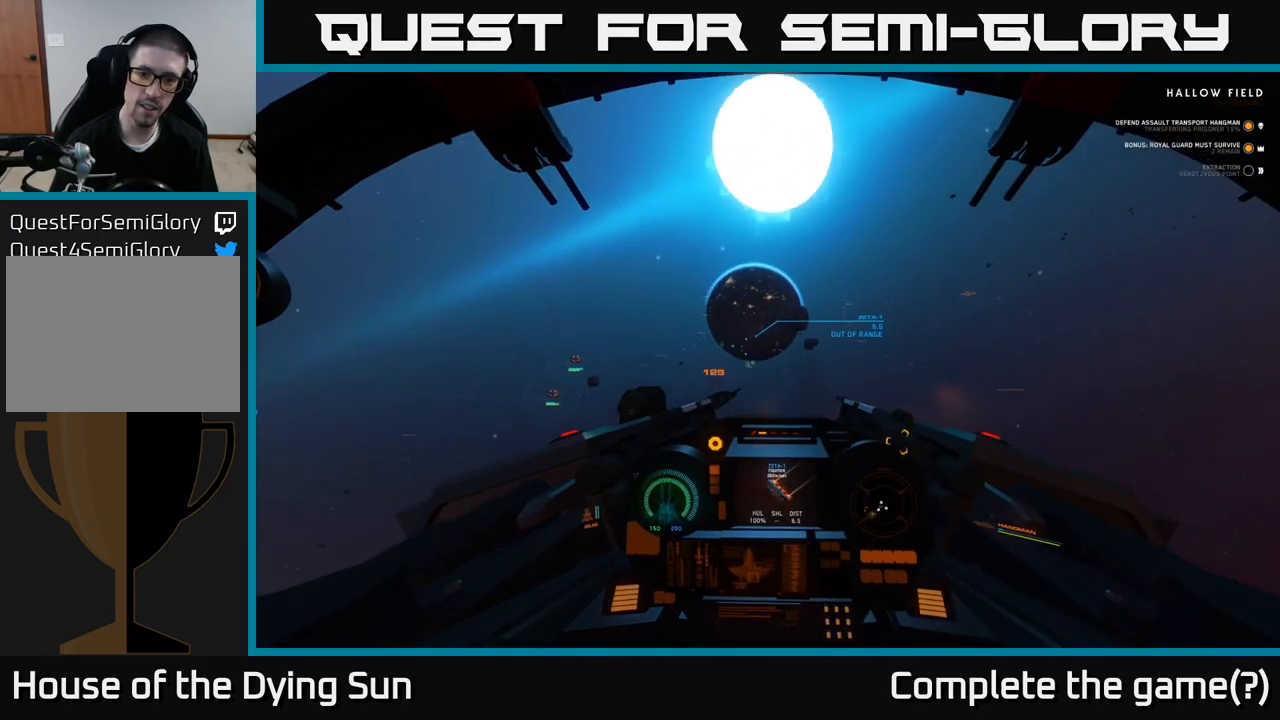
{"buttons": ["L2"], "left_stick": "center", "right_stick": "center", "events": [[50, "right_stick", "down"], [183, "right_stick", "center"]]}
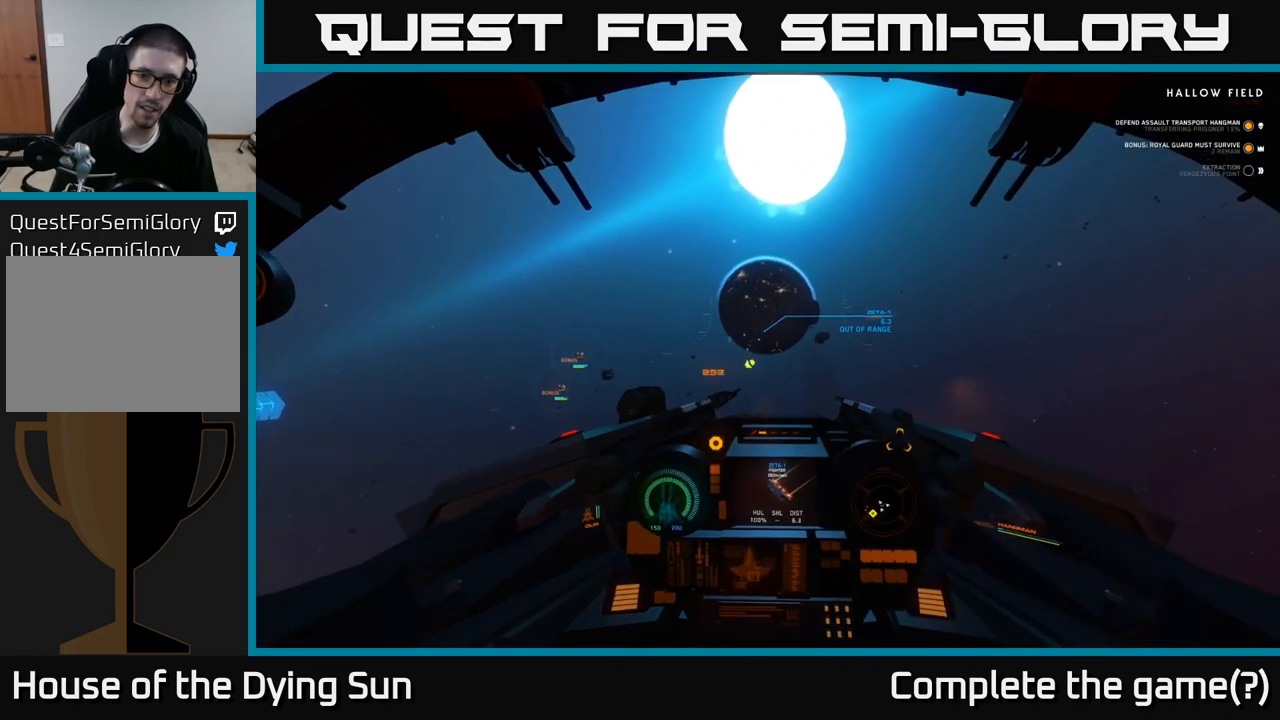
{"buttons": ["L2"], "left_stick": "center", "right_stick": "left", "events": [[433, "right_stick", "left"]]}
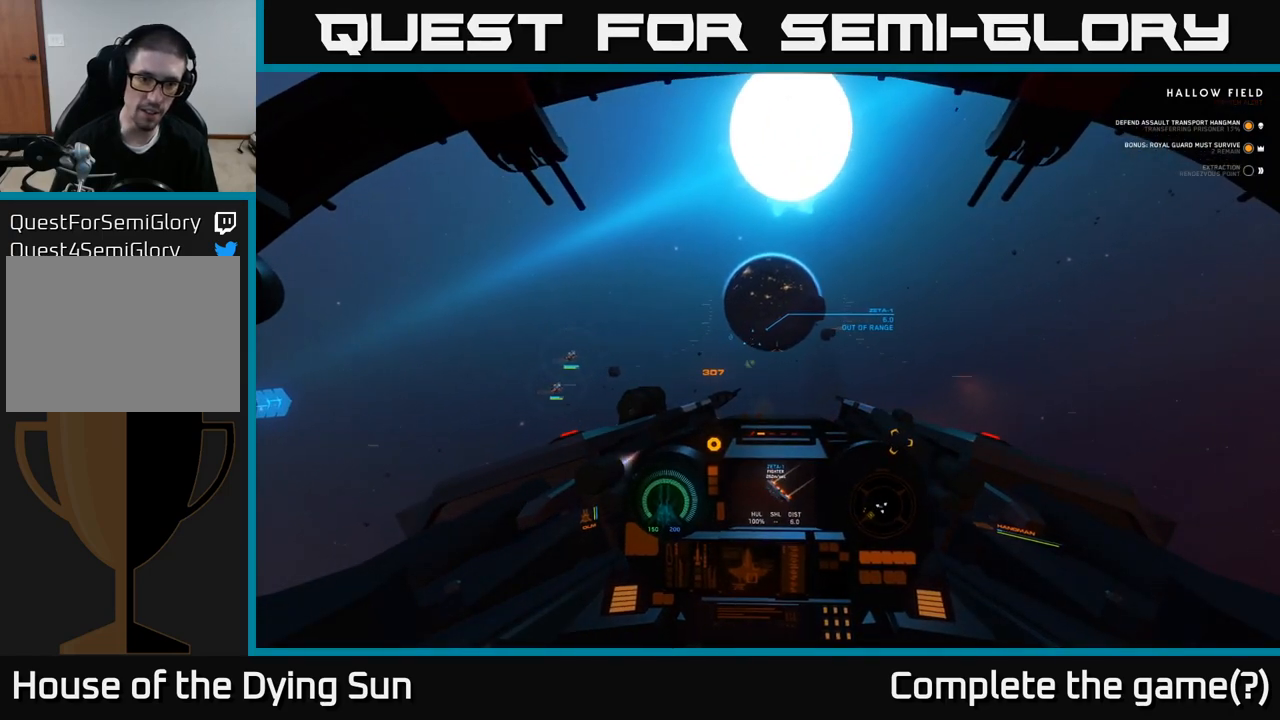
{"buttons": ["L2"], "left_stick": "center", "right_stick": "center", "events": [[100, "right_stick", "center"], [300, "right_stick", "up-right"], [417, "right_stick", "center"]]}
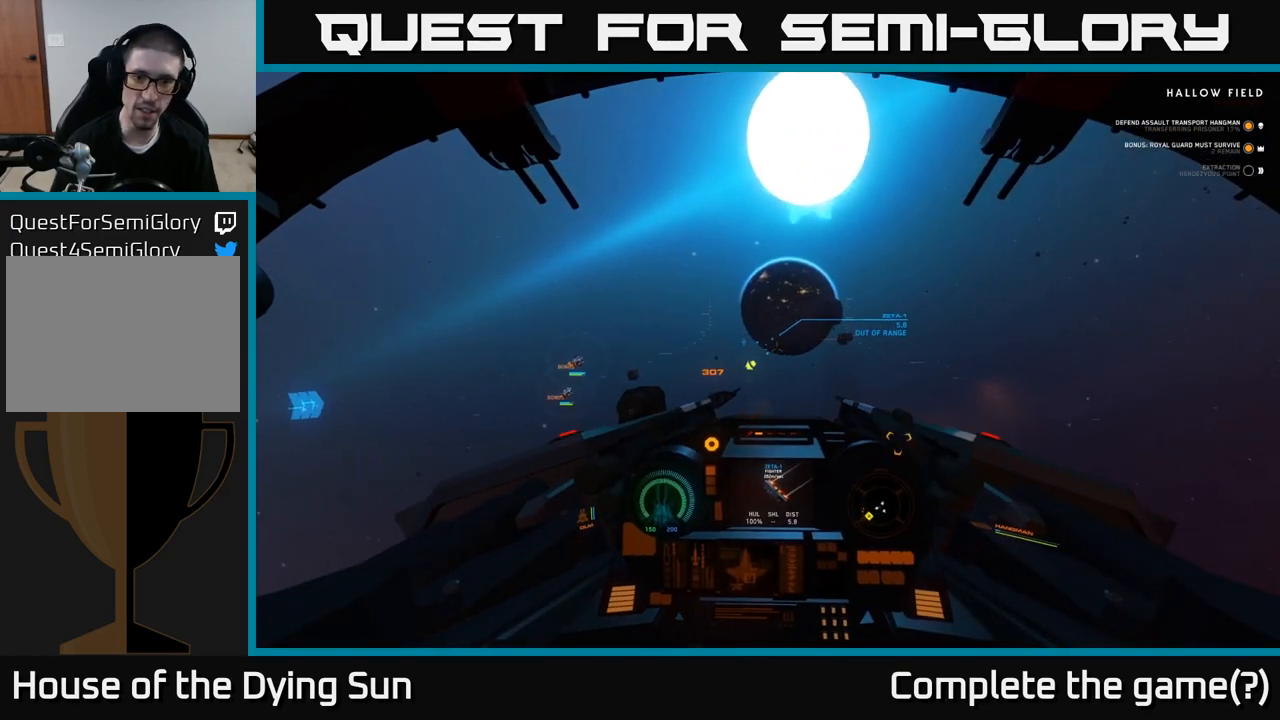
{"buttons": ["L2"], "left_stick": "center", "right_stick": "center", "events": [[183, "right_stick", "left"], [300, "right_stick", "center"]]}
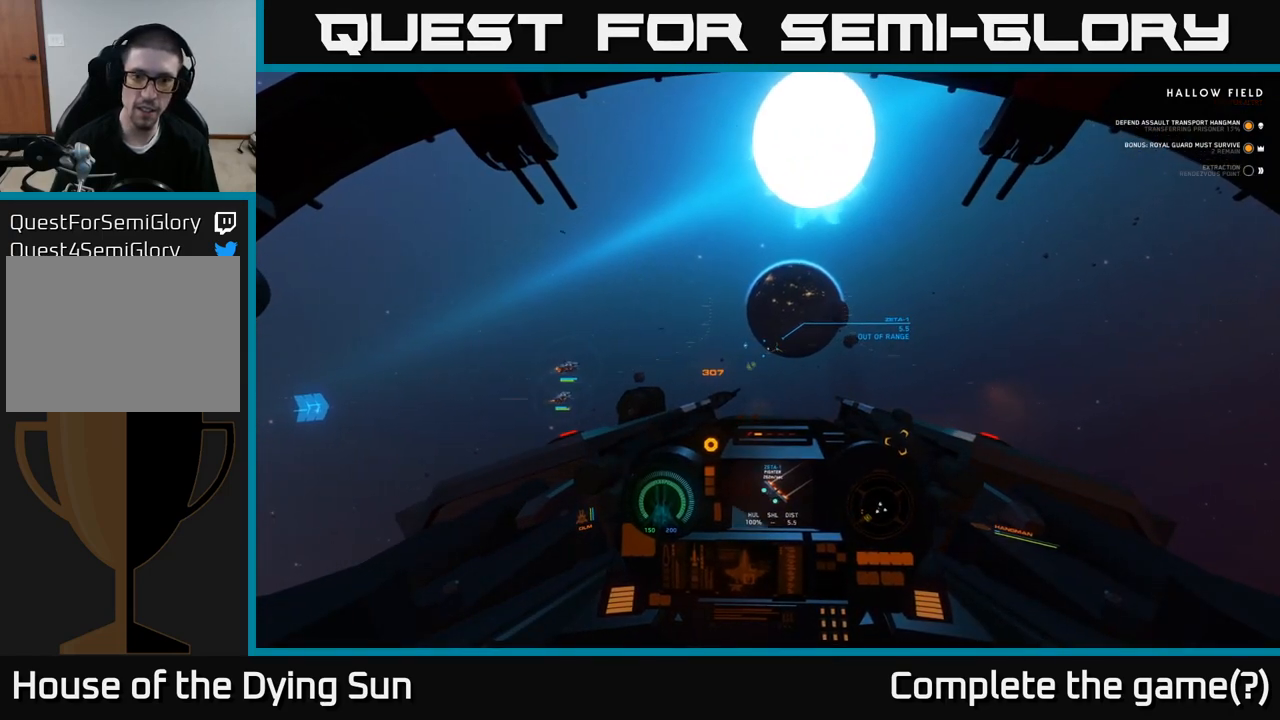
{"buttons": ["L2"], "left_stick": "center", "right_stick": "center", "events": [[33, "right_stick", "left"], [50, "R1", "down"], [117, "right_stick", "center"], [133, "R1", "up"]]}
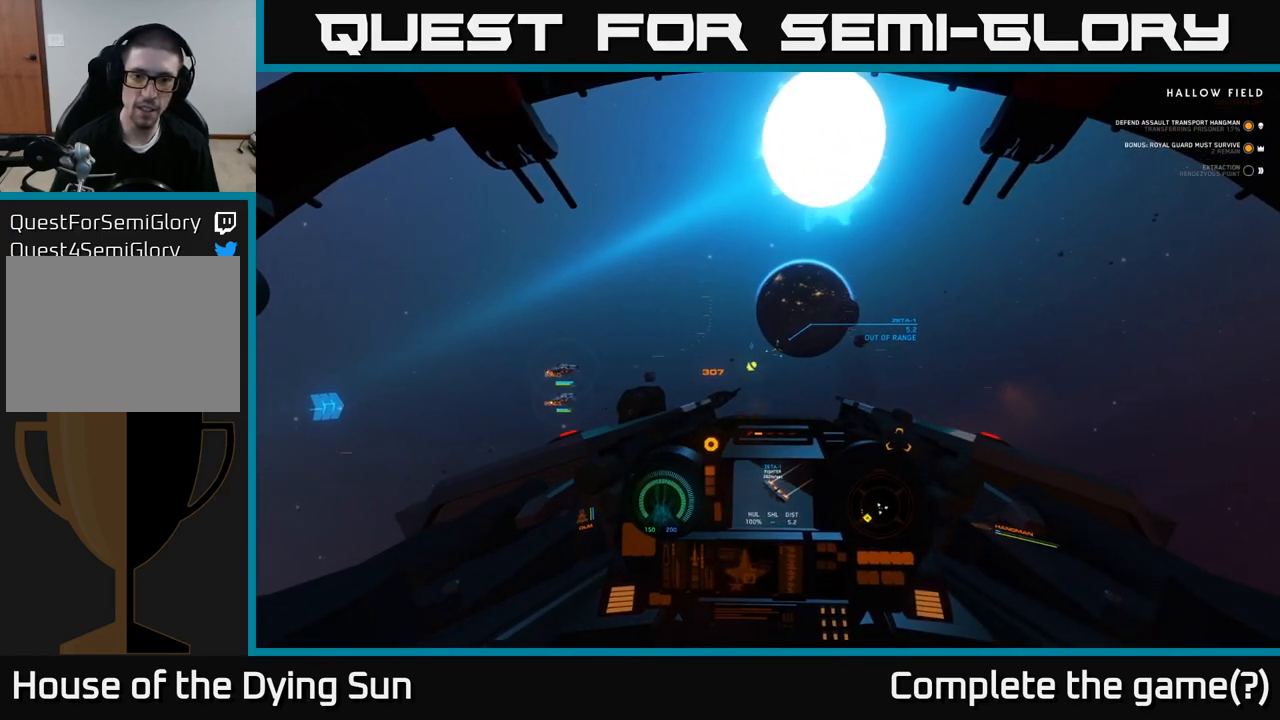
{"buttons": ["L2"], "left_stick": "center", "right_stick": "center", "events": [[83, "right_stick", "down-left"], [133, "right_stick", "center"], [367, "right_stick", "down-left"], [483, "right_stick", "center"]]}
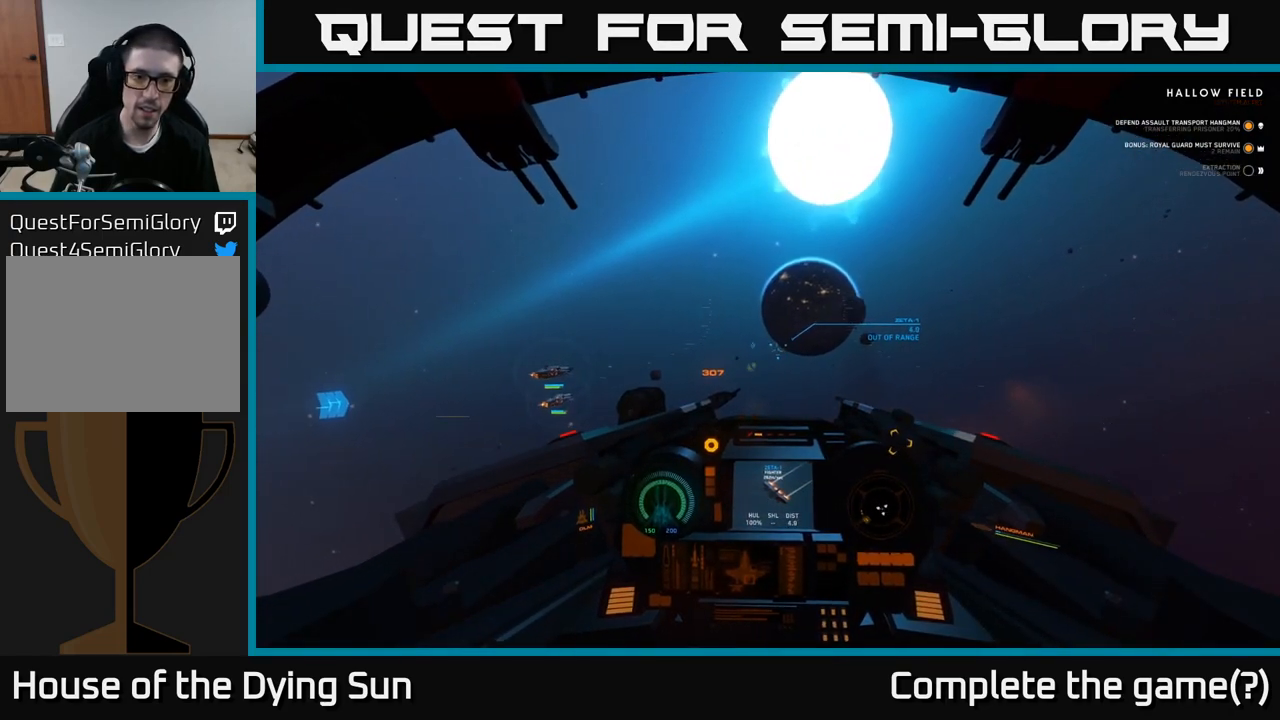
{"buttons": ["L2"], "left_stick": "center", "right_stick": "left", "events": [[483, "right_stick", "left"]]}
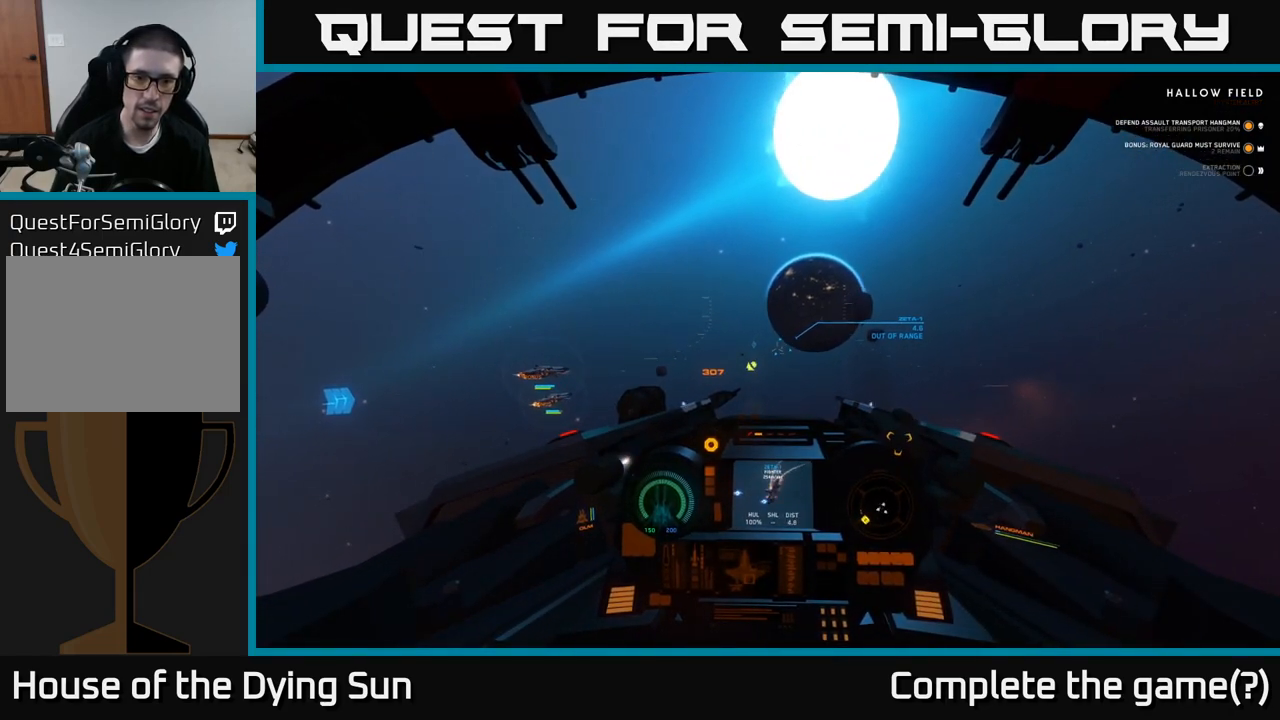
{"buttons": [], "left_stick": "center", "right_stick": "down", "events": [[250, "right_stick", "center"], [267, "L2", "up"], [350, "R1", "down"], [450, "R1", "up"], [467, "right_stick", "down"]]}
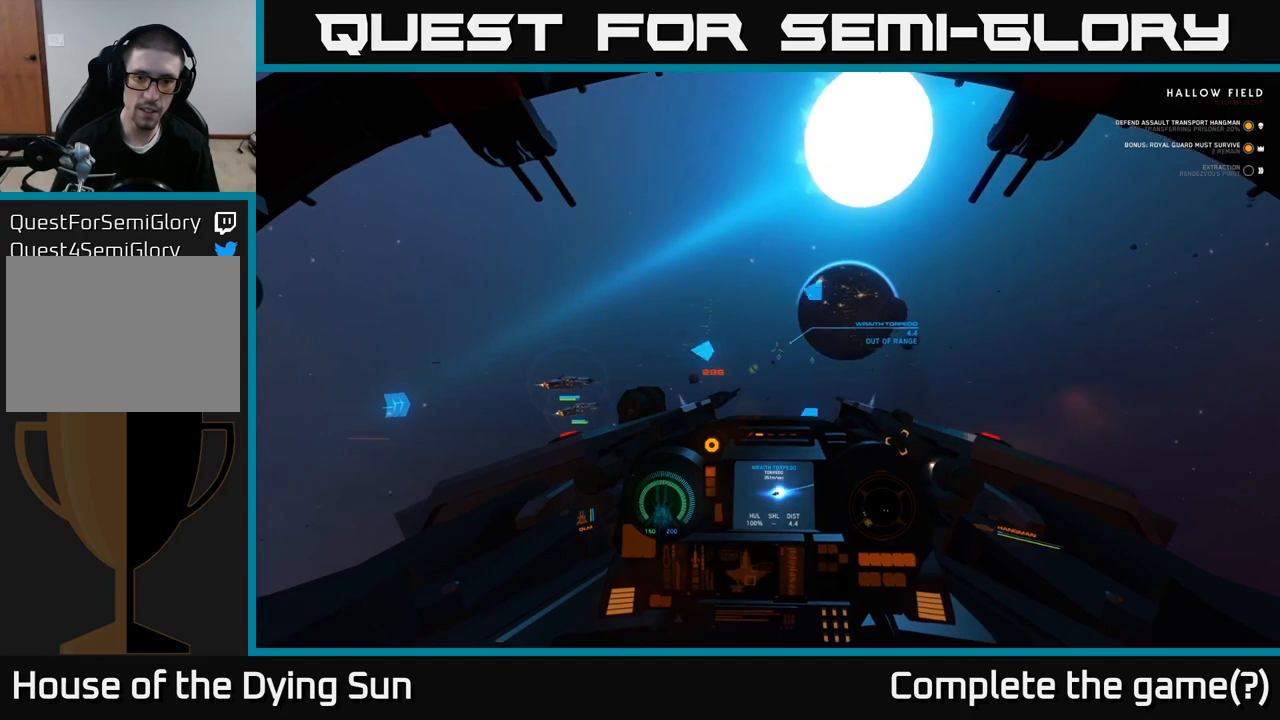
{"buttons": ["L2"], "left_stick": "center", "right_stick": "down", "events": [[33, "L2", "down"], [117, "right_stick", "center"], [467, "right_stick", "down"]]}
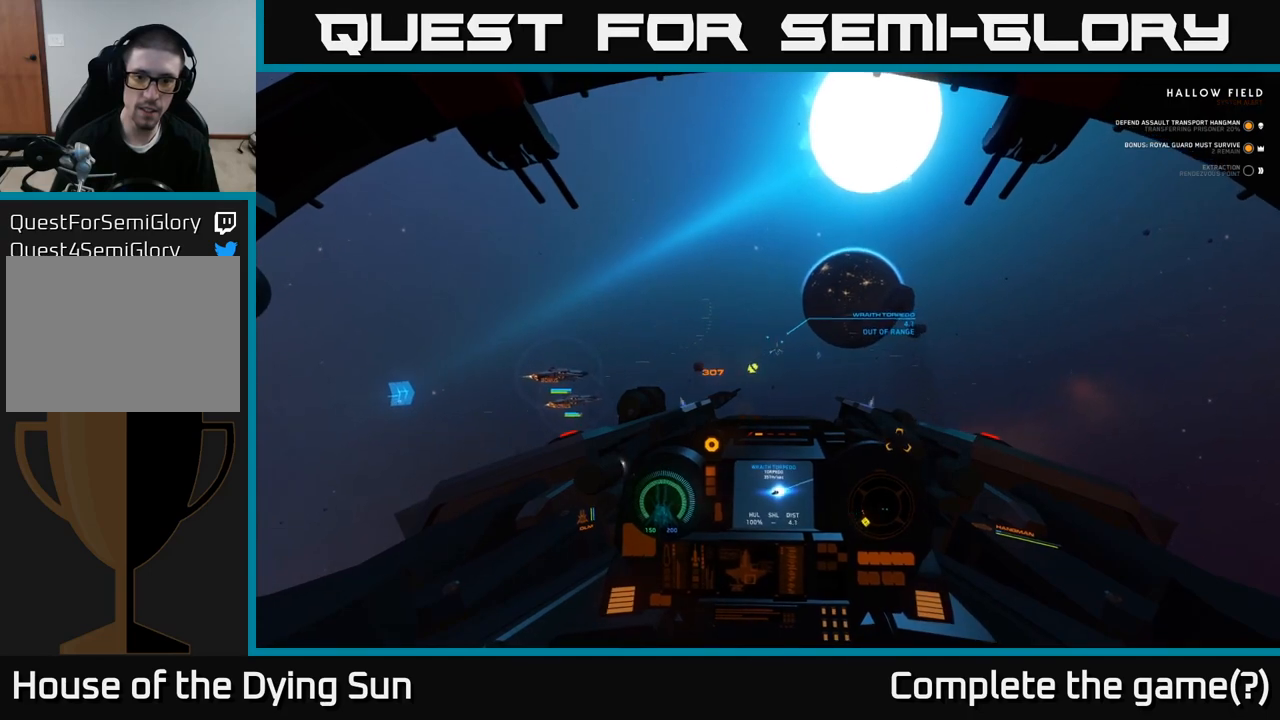
{"buttons": ["L2"], "left_stick": "center", "right_stick": "center", "events": [[150, "right_stick", "center"], [300, "right_stick", "up"], [400, "right_stick", "center"]]}
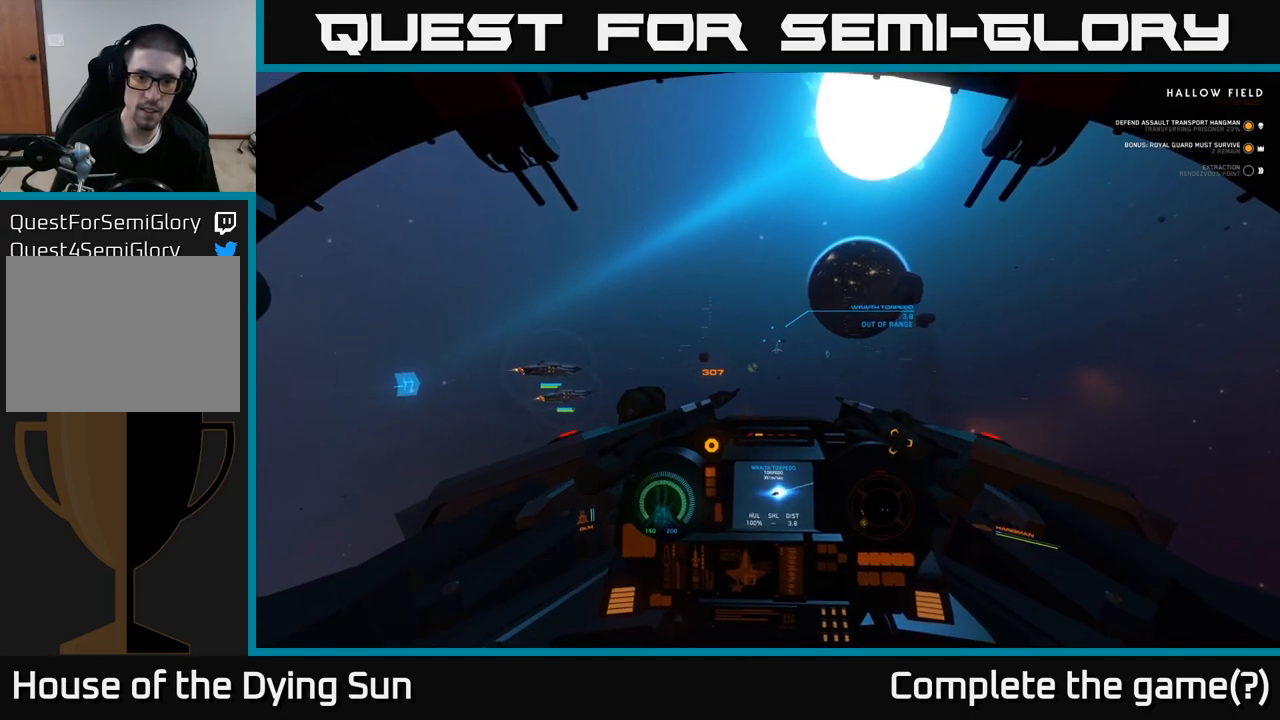
{"buttons": ["L2"], "left_stick": "center", "right_stick": "up-left", "events": [[150, "right_stick", "left"], [267, "right_stick", "center"], [467, "right_stick", "up-left"]]}
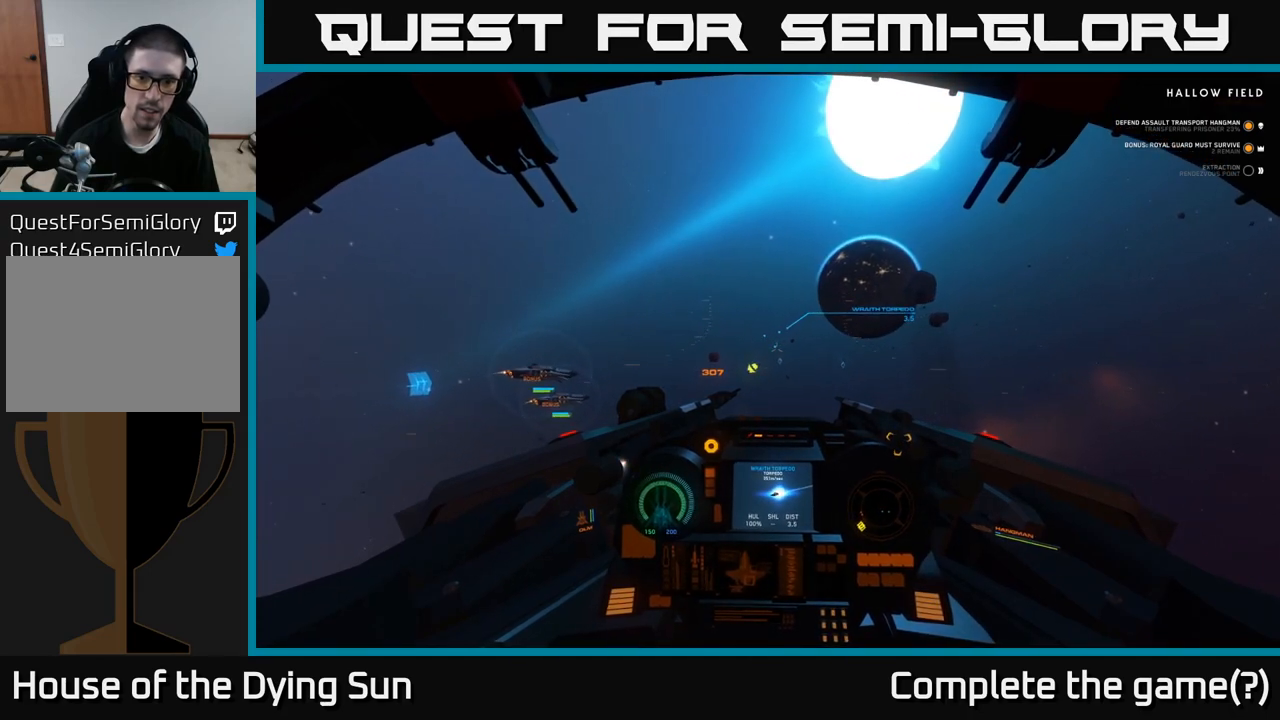
{"buttons": ["L2"], "left_stick": "center", "right_stick": "center", "events": [[133, "right_stick", "center"], [300, "right_stick", "left"], [433, "right_stick", "center"]]}
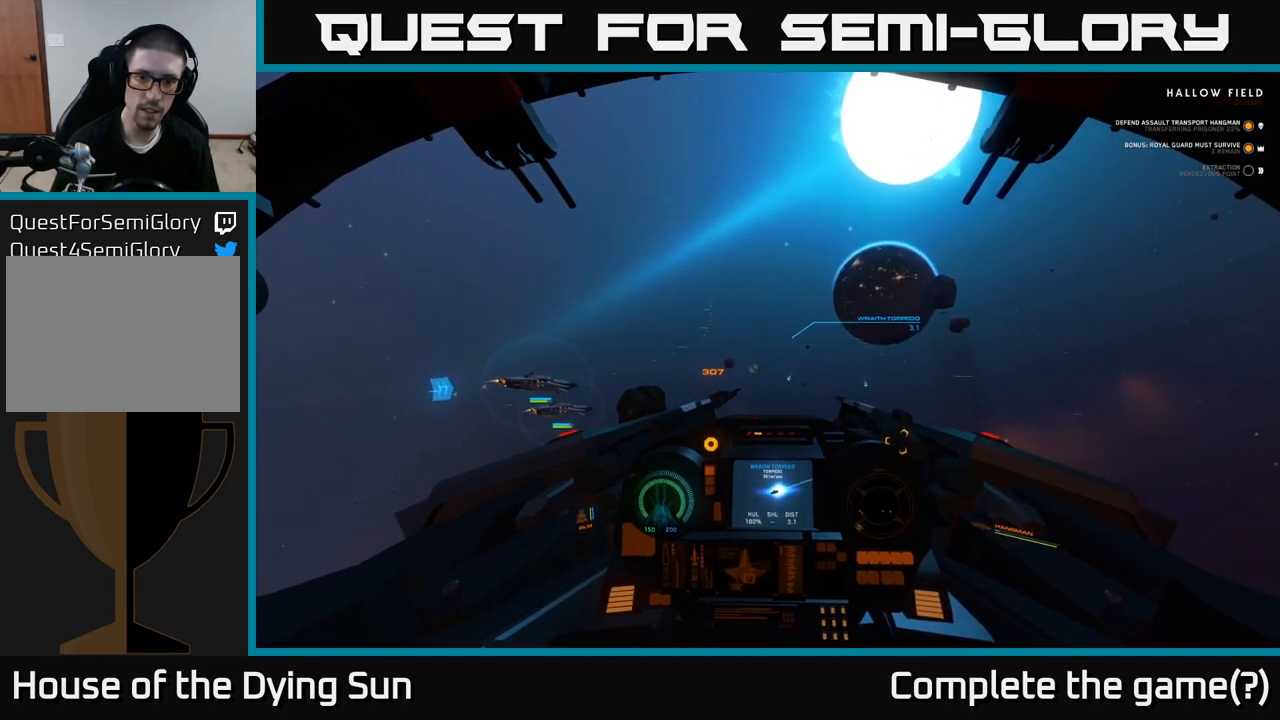
{"buttons": ["L2"], "left_stick": "center", "right_stick": "center", "events": [[217, "right_stick", "down"], [350, "right_stick", "center"]]}
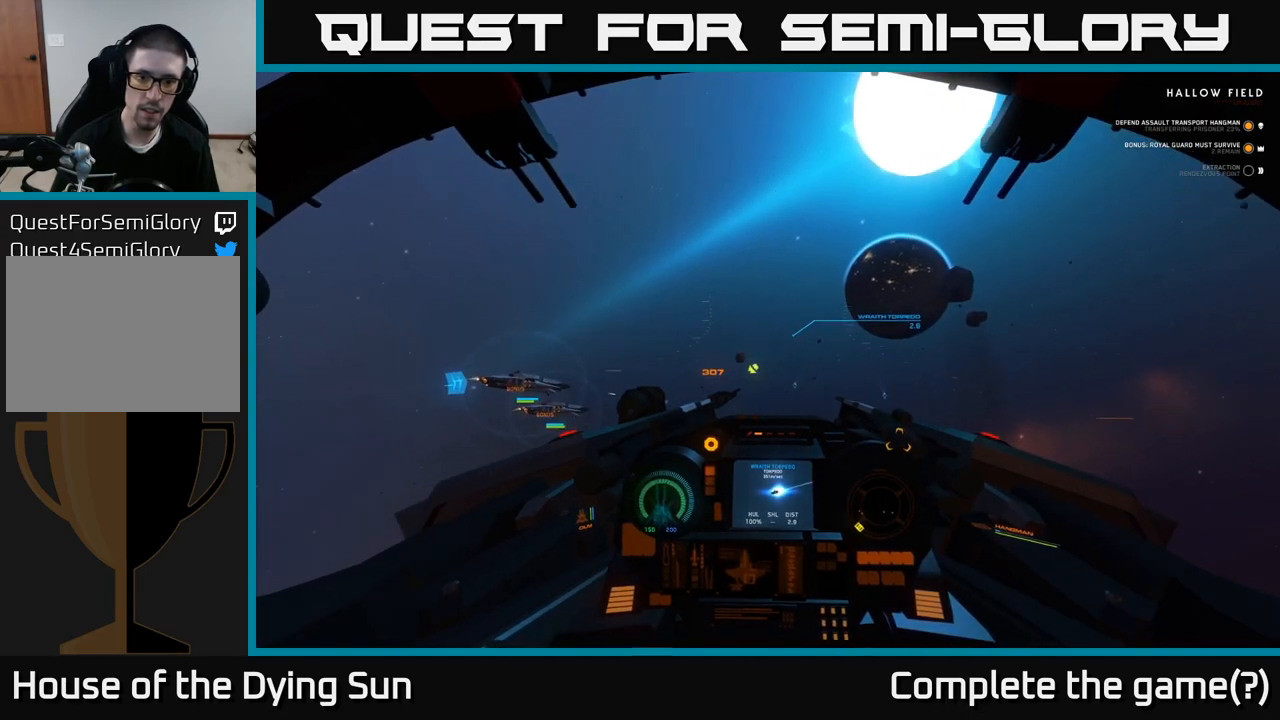
{"buttons": ["R2"], "left_stick": "center", "right_stick": "center", "events": [[83, "right_stick", "up-left"], [183, "right_stick", "center"], [300, "L2", "up"], [417, "R2", "down"]]}
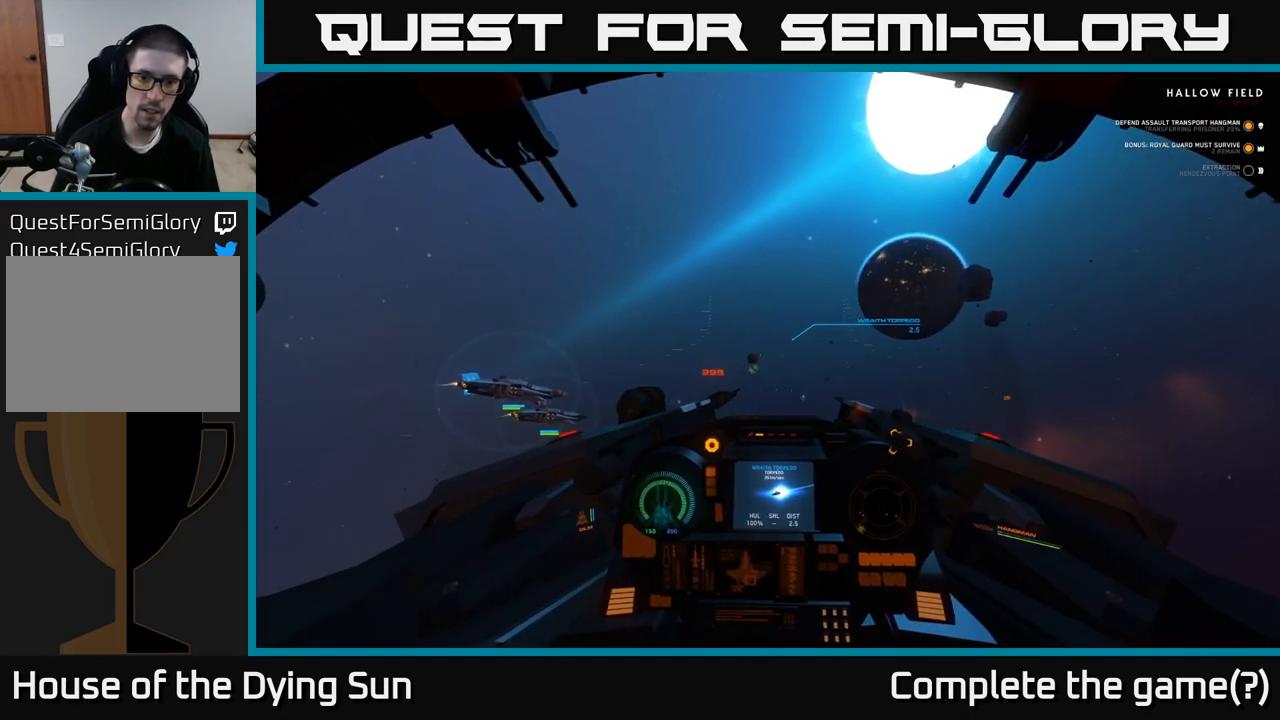
{"buttons": ["L2", "R2"], "left_stick": "center", "right_stick": "center", "events": [[83, "L2", "down"], [150, "right_stick", "left"], [267, "right_stick", "center"]]}
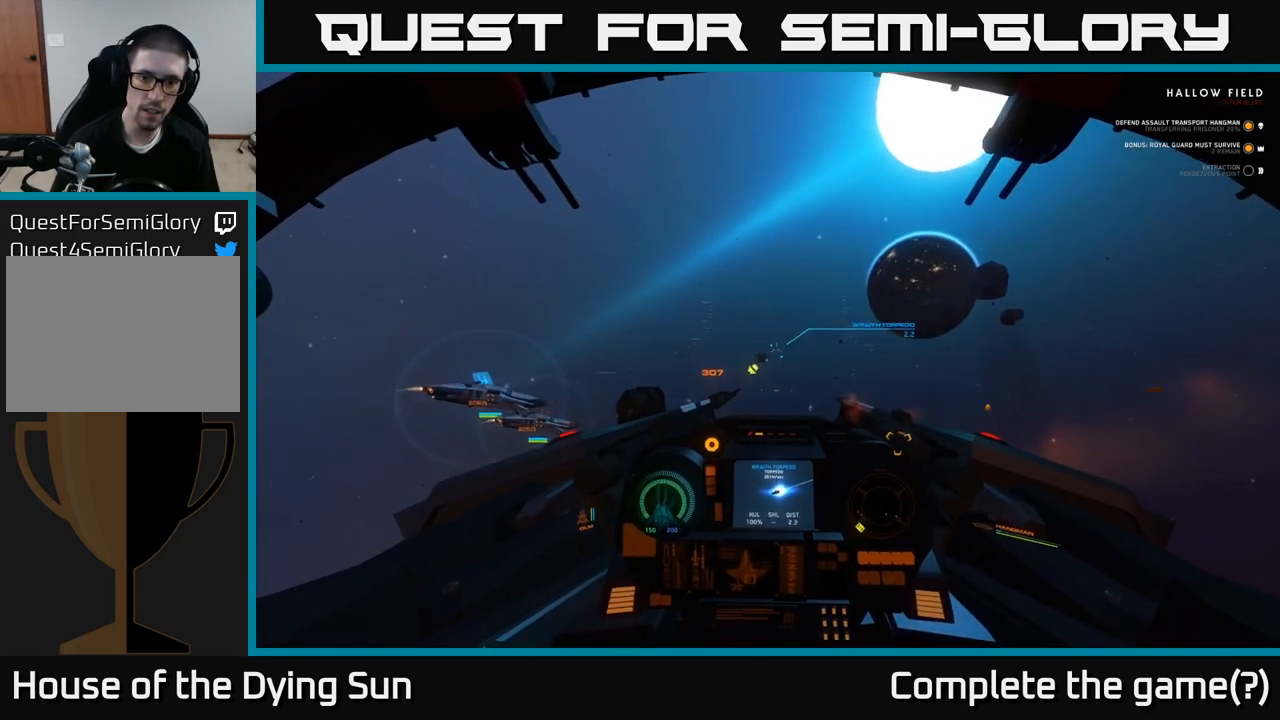
{"buttons": ["L2"], "left_stick": "center", "right_stick": "center", "events": [[200, "right_stick", "down-left"], [233, "R2", "up"], [250, "L2", "up"], [367, "left_stick", "left"], [417, "L2", "down"], [483, "left_stick", "center"], [483, "right_stick", "center"]]}
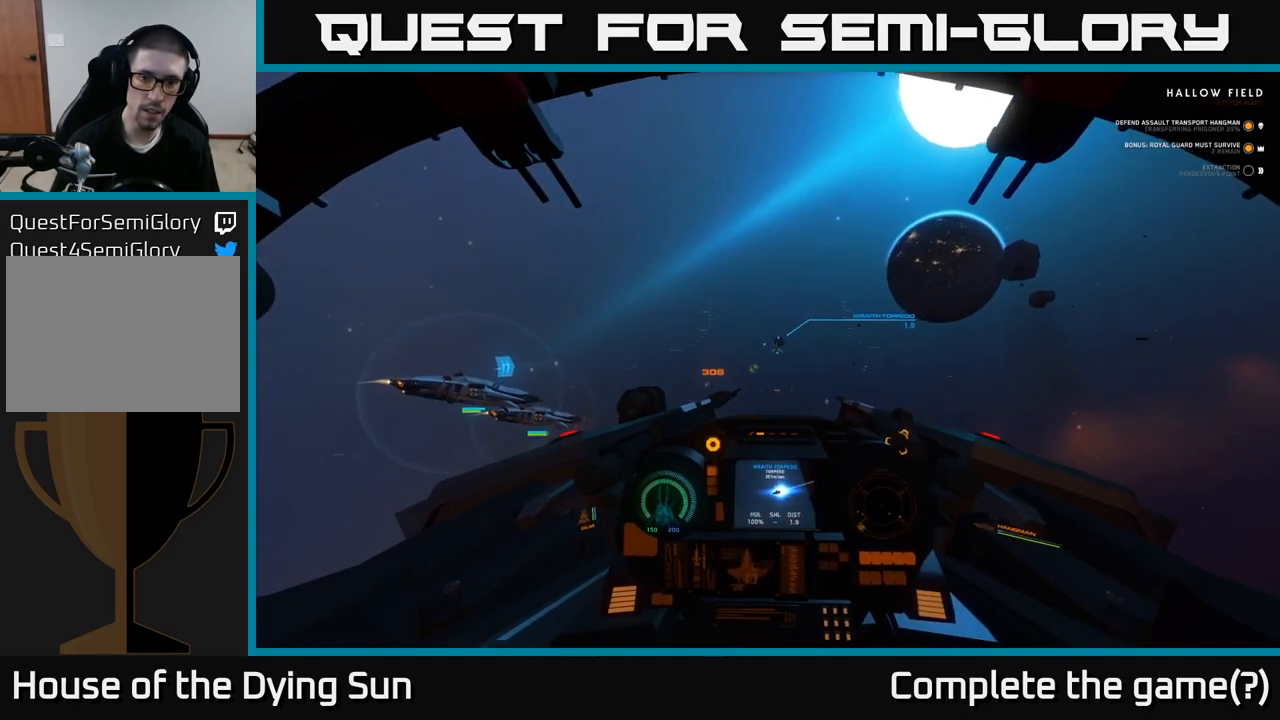
{"buttons": ["L2"], "left_stick": "center", "right_stick": "center", "events": [[100, "right_stick", "left"], [250, "left_stick", "left"], [350, "right_stick", "center"], [367, "left_stick", "center"]]}
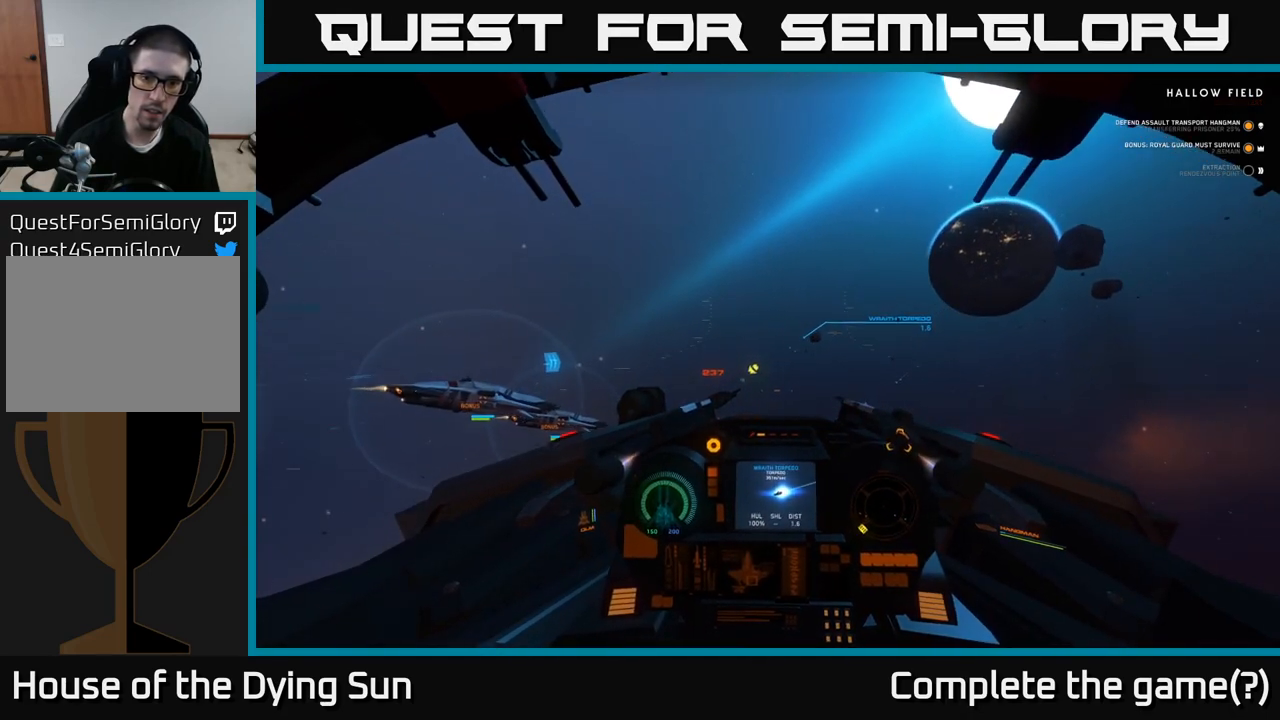
{"buttons": ["L2", "R2"], "left_stick": "center", "right_stick": "center", "events": [[83, "right_stick", "down-right"], [133, "right_stick", "center"], [233, "R2", "down"], [267, "right_stick", "left"], [333, "L2", "up"], [500, "L2", "down"], [500, "right_stick", "center"]]}
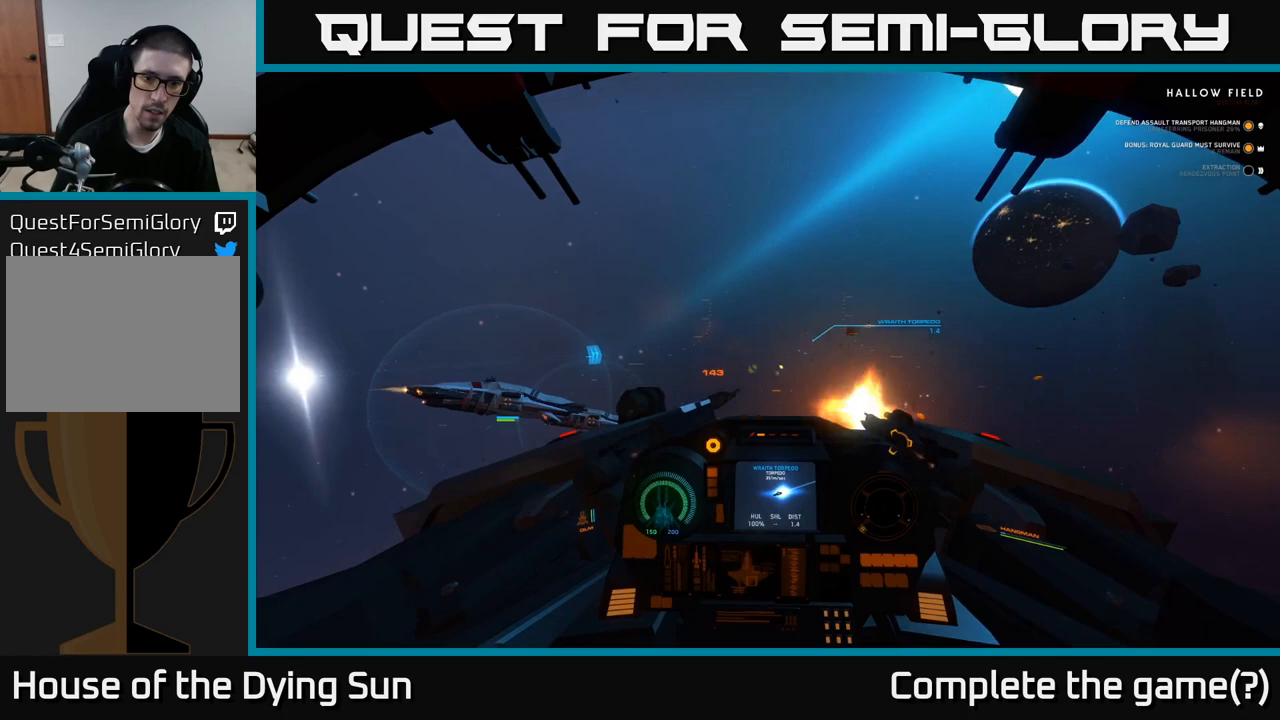
{"buttons": ["L2", "R2"], "left_stick": "center", "right_stick": "center", "events": [[183, "right_stick", "right"], [233, "R2", "up"], [317, "right_stick", "down"], [367, "right_stick", "down-left"], [383, "R2", "down"], [483, "right_stick", "center"]]}
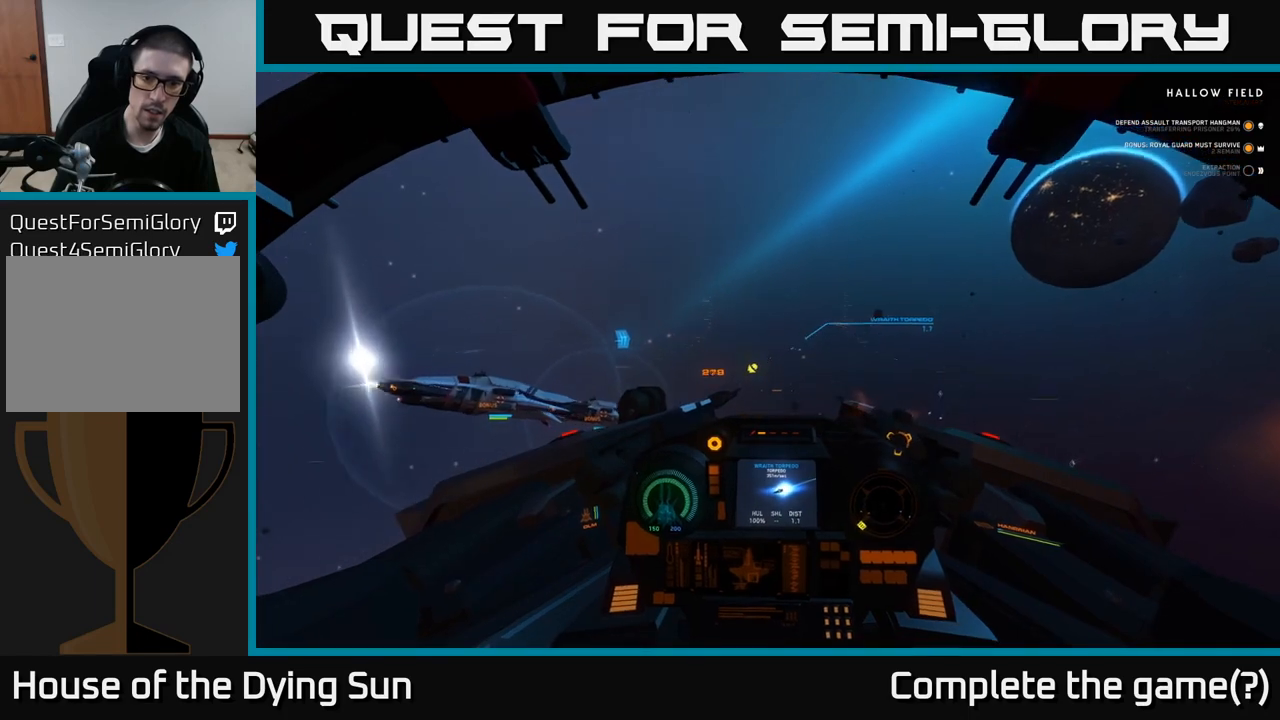
{"buttons": ["R2"], "left_stick": "center", "right_stick": "center", "events": [[167, "right_stick", "left"], [383, "right_stick", "center"], [467, "L2", "up"]]}
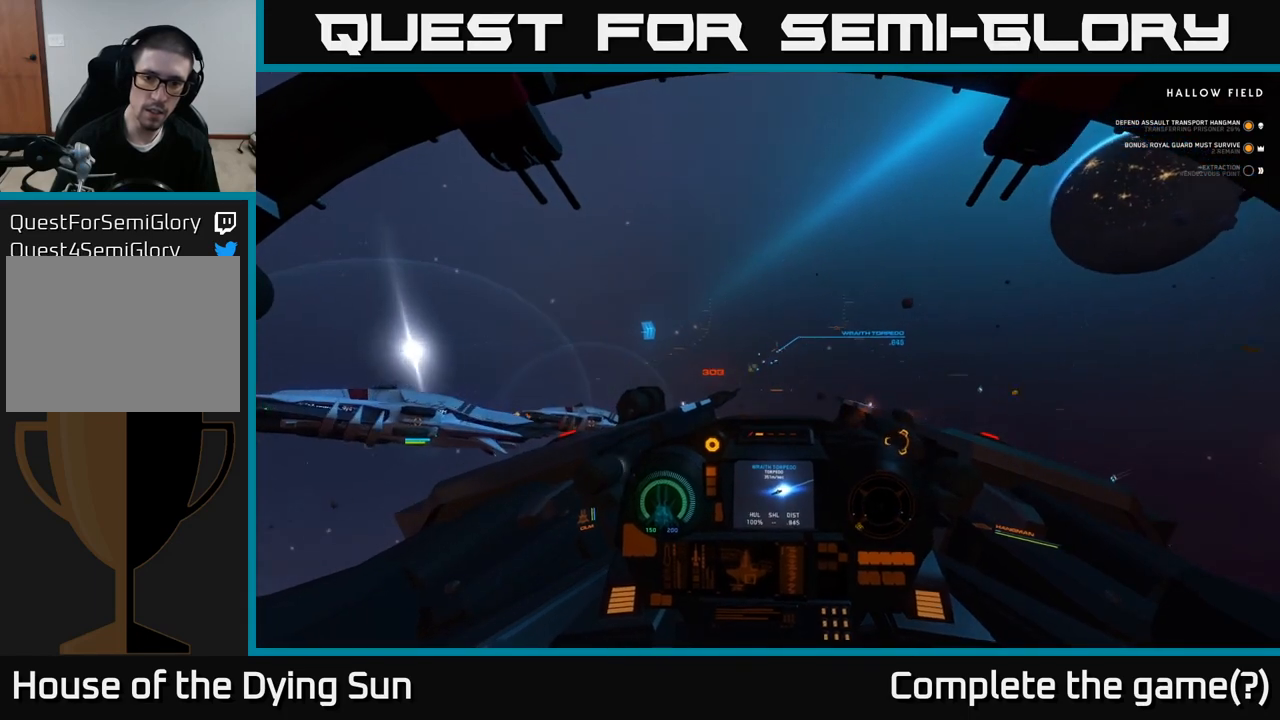
{"buttons": [], "left_stick": "down-left", "right_stick": "down-left", "events": [[17, "R2", "up"], [33, "right_stick", "down-left"], [50, "left_stick", "left"], [217, "left_stick", "down-left"]]}
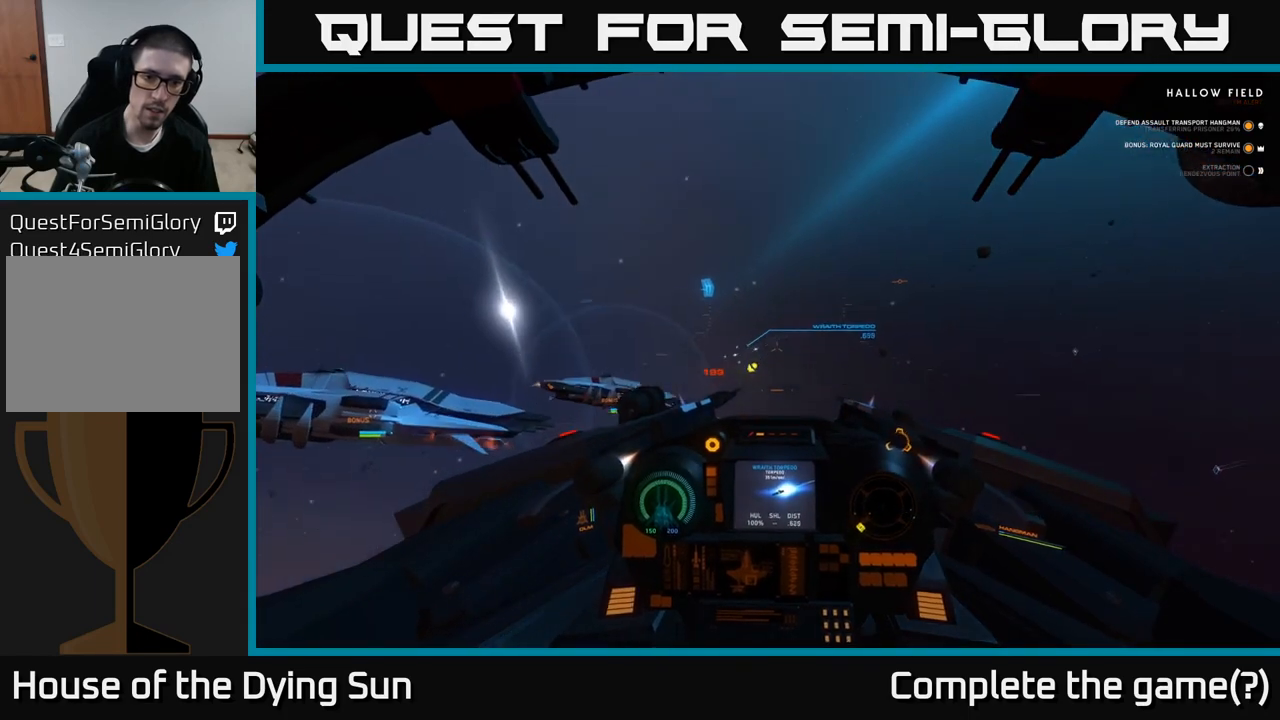
{"buttons": [], "left_stick": "down-left", "right_stick": "left", "events": [[117, "right_stick", "left"]]}
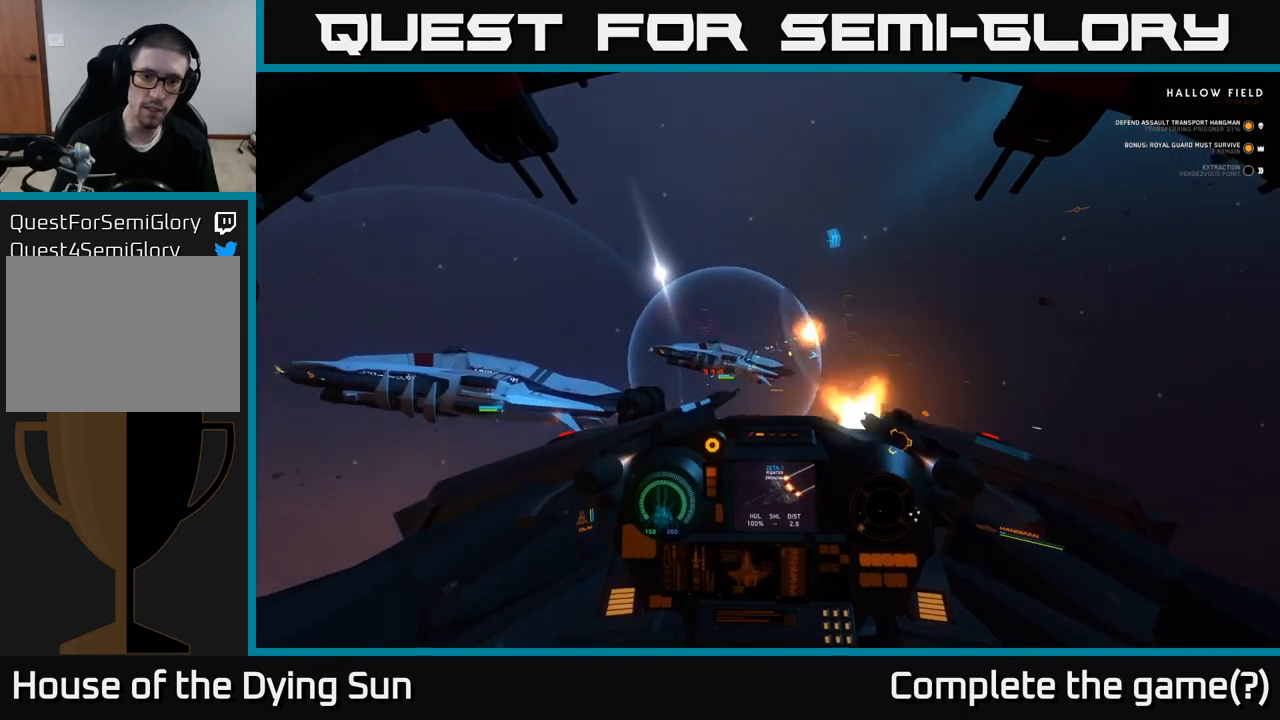
{"buttons": [], "left_stick": "down-left", "right_stick": "down-left", "events": [[17, "R2", "down"], [17, "right_stick", "center"], [167, "R2", "up"], [217, "right_stick", "down-left"]]}
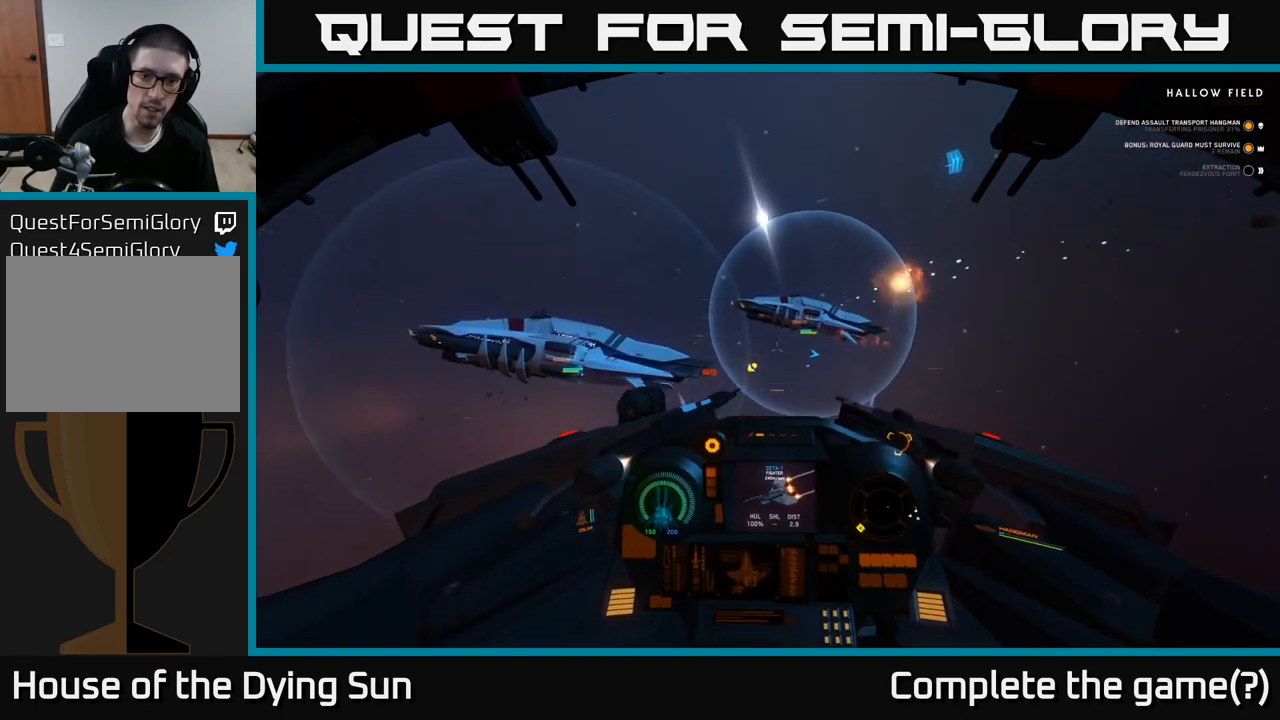
{"buttons": [], "left_stick": "down-left", "right_stick": "down", "events": [[50, "left_stick", "center"], [167, "left_stick", "down"], [267, "right_stick", "down"], [500, "left_stick", "down-left"]]}
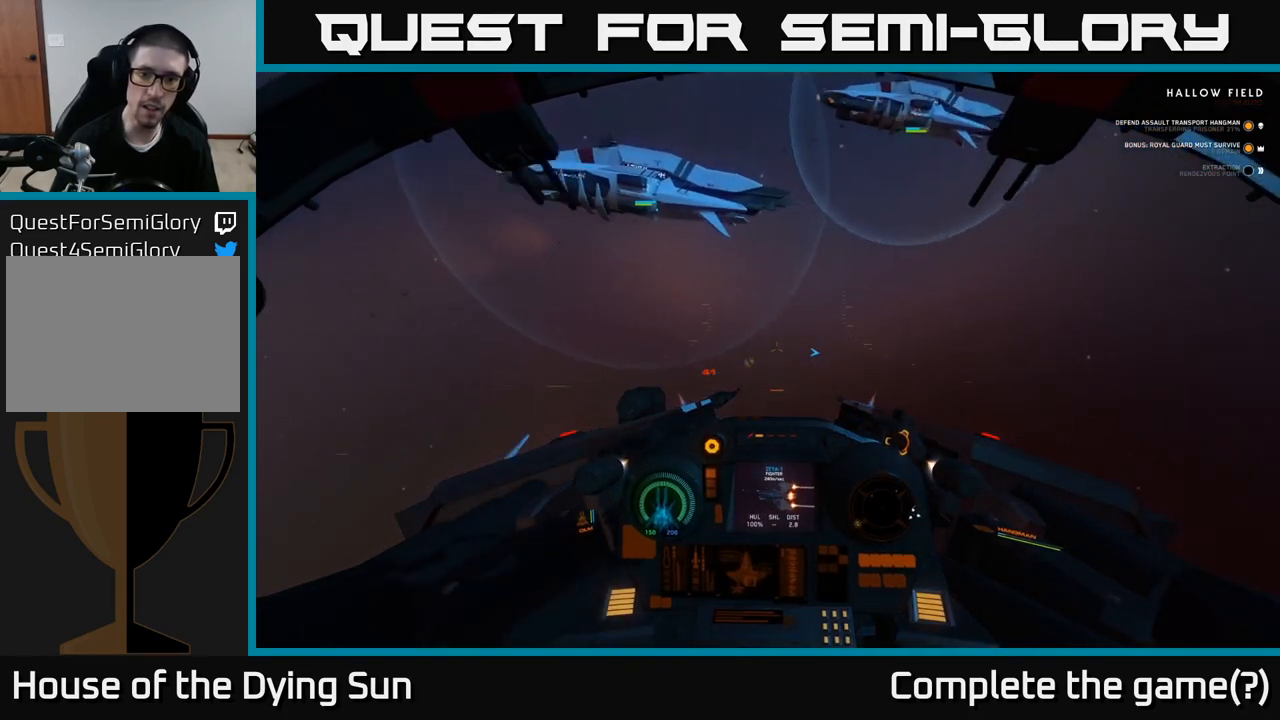
{"buttons": [], "left_stick": "left", "right_stick": "right", "events": [[300, "right_stick", "right"], [450, "left_stick", "left"]]}
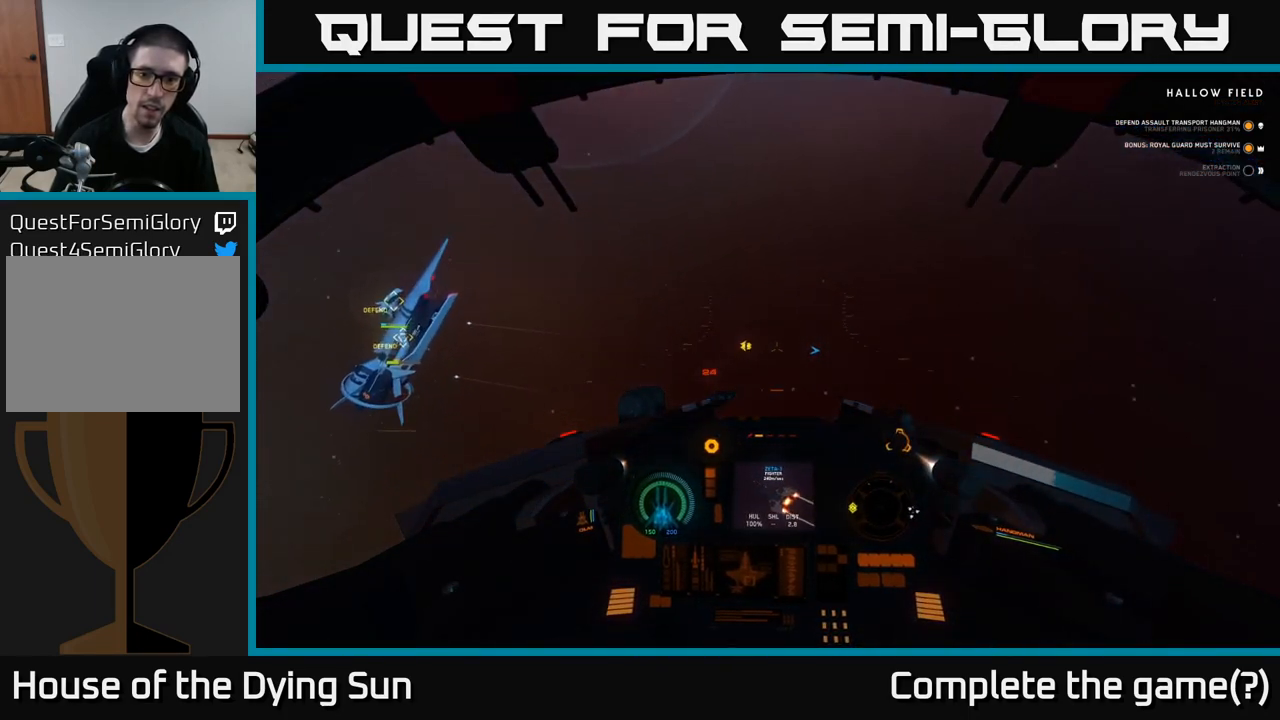
{"buttons": [], "left_stick": "left", "right_stick": "right", "events": []}
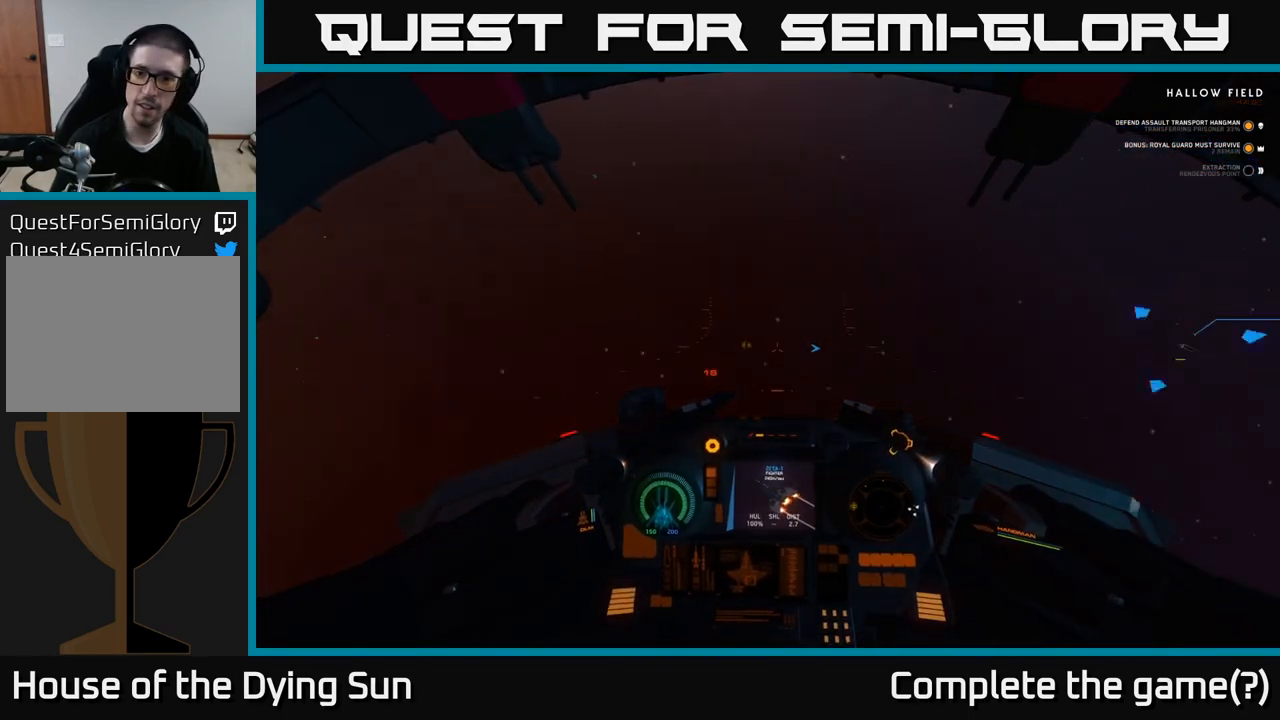
{"buttons": ["L2"], "left_stick": "center", "right_stick": "left", "events": [[383, "L2", "down"], [383, "left_stick", "center"], [433, "right_stick", "left"]]}
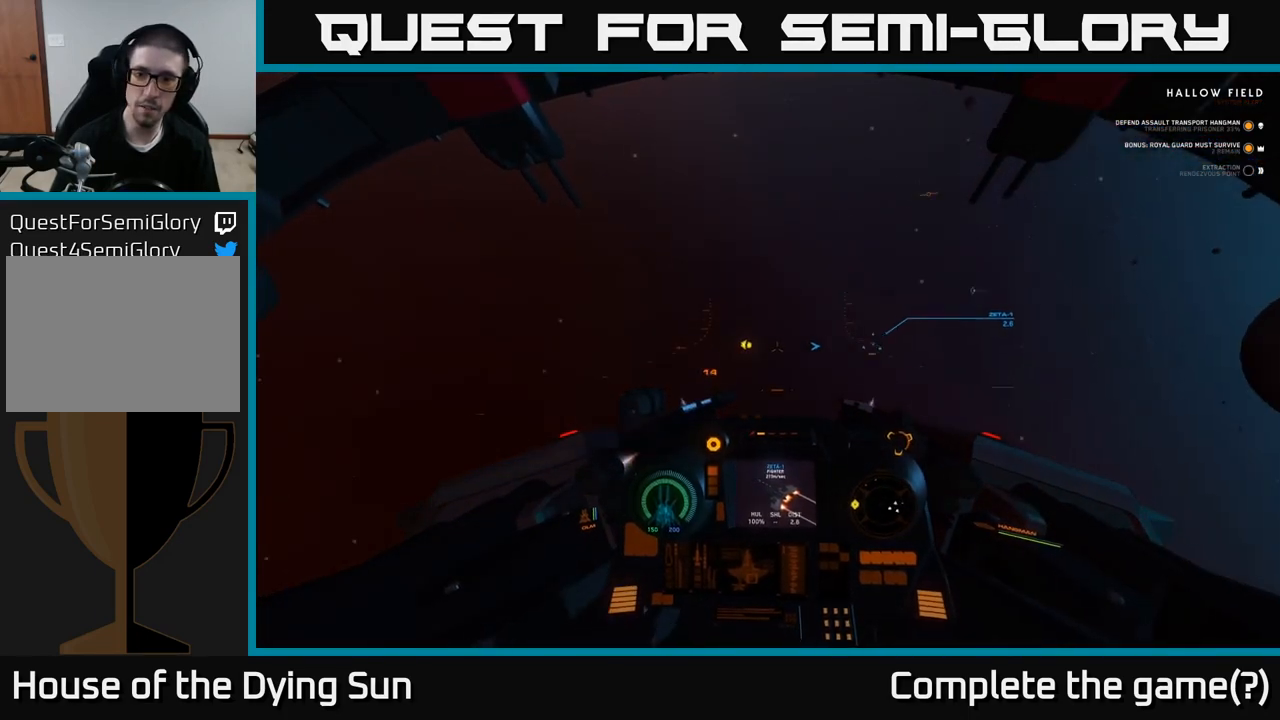
{"buttons": ["L2"], "left_stick": "center", "right_stick": "center", "events": [[50, "right_stick", "center"], [217, "right_stick", "right"], [383, "right_stick", "up"], [433, "right_stick", "center"]]}
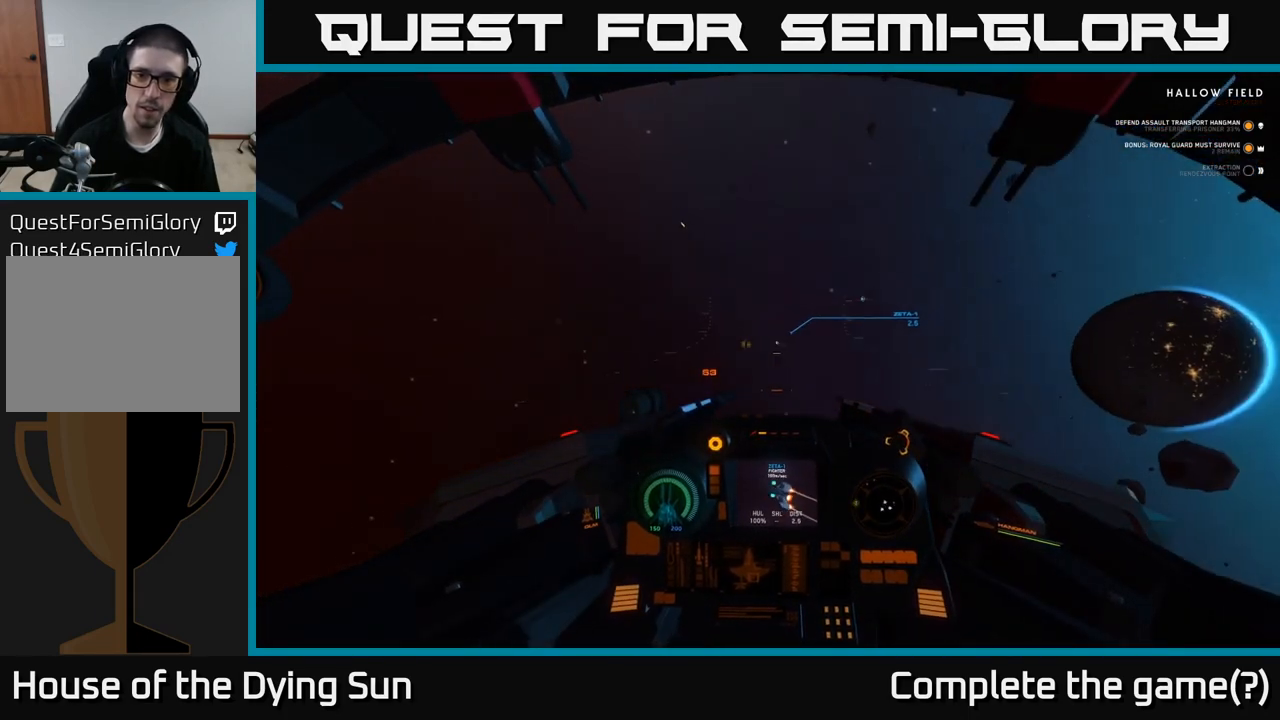
{"buttons": ["L2"], "left_stick": "center", "right_stick": "up-left", "events": [[33, "left_stick", "left"], [83, "right_stick", "left"], [167, "left_stick", "center"], [250, "right_stick", "center"], [450, "right_stick", "up-left"]]}